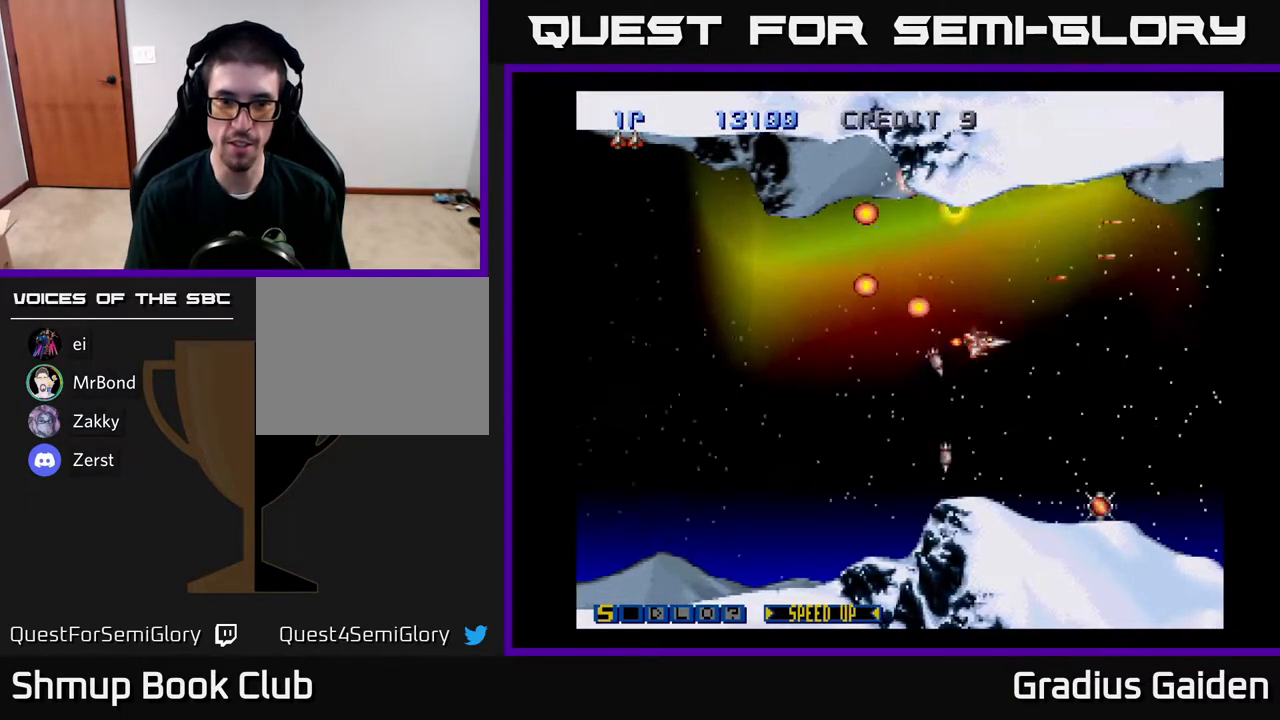
Gameplay with a controller (Xbox layout); each line is a JSON object with the inputs held at the frame after it. "events" lists button and stick changes between this image and that frame as [ms after this image, input, new state], when the widget could be followed in between. Not read: left_stick right_stick.
{"buttons": ["R2", "DPAD_DOWN"], "events": [[17, "R2", "down"], [50, "DPAD_RIGHT", "up"], [117, "R2", "up"], [217, "DPAD_DOWN", "down"], [217, "DPAD_RIGHT", "down"], [217, "R2", "down"], [383, "R2", "up"], [450, "DPAD_RIGHT", "up"], [483, "R2", "down"]]}
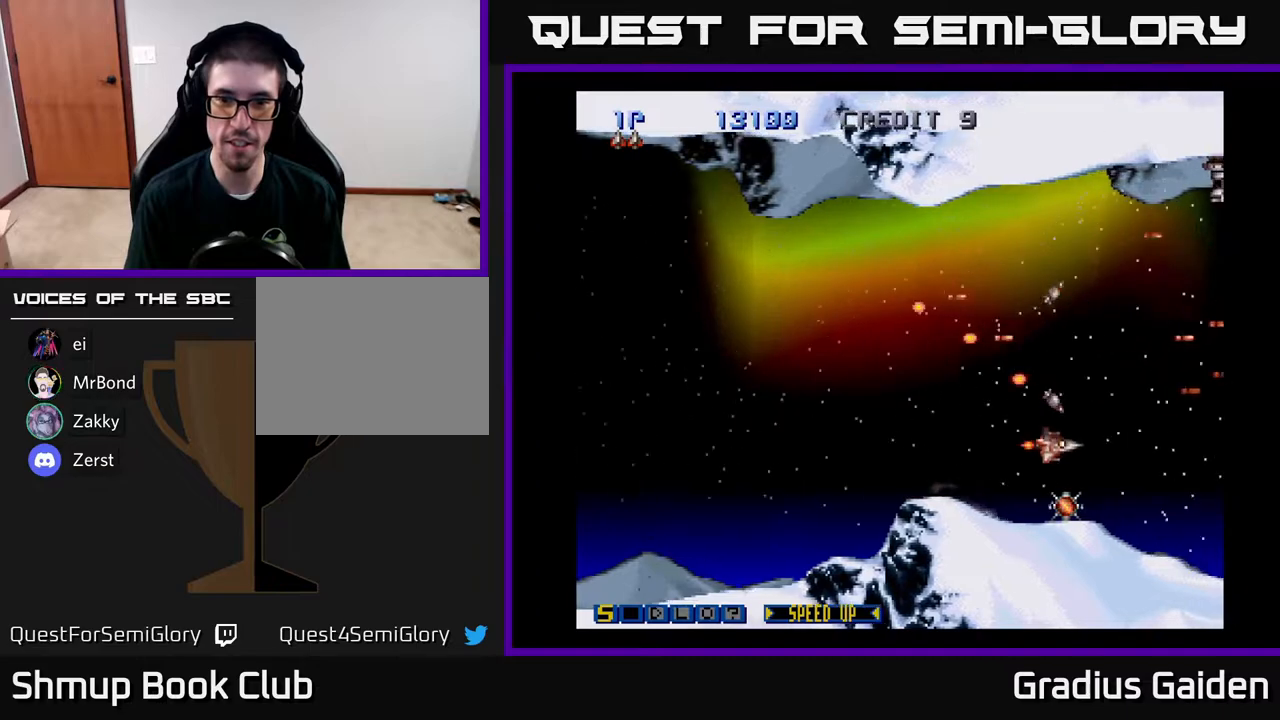
{"buttons": ["R2", "DPAD_UP"], "events": [[100, "R2", "up"], [133, "DPAD_DOWN", "up"], [283, "DPAD_DOWN", "down"], [333, "DPAD_DOWN", "up"], [467, "DPAD_UP", "down"], [483, "R2", "down"]]}
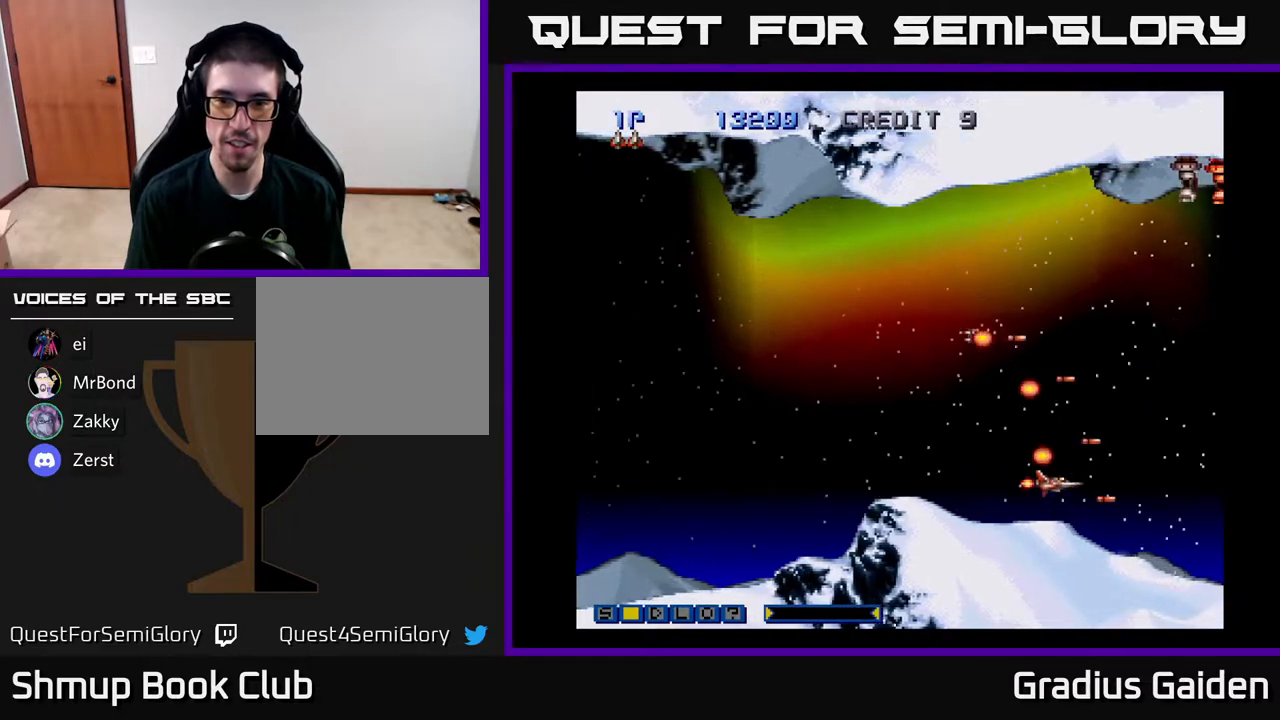
{"buttons": ["R2", "DPAD_UP"], "events": [[217, "R2", "up"], [283, "R2", "down"], [317, "DPAD_UP", "up"], [367, "R2", "up"], [450, "DPAD_UP", "down"], [467, "R2", "down"]]}
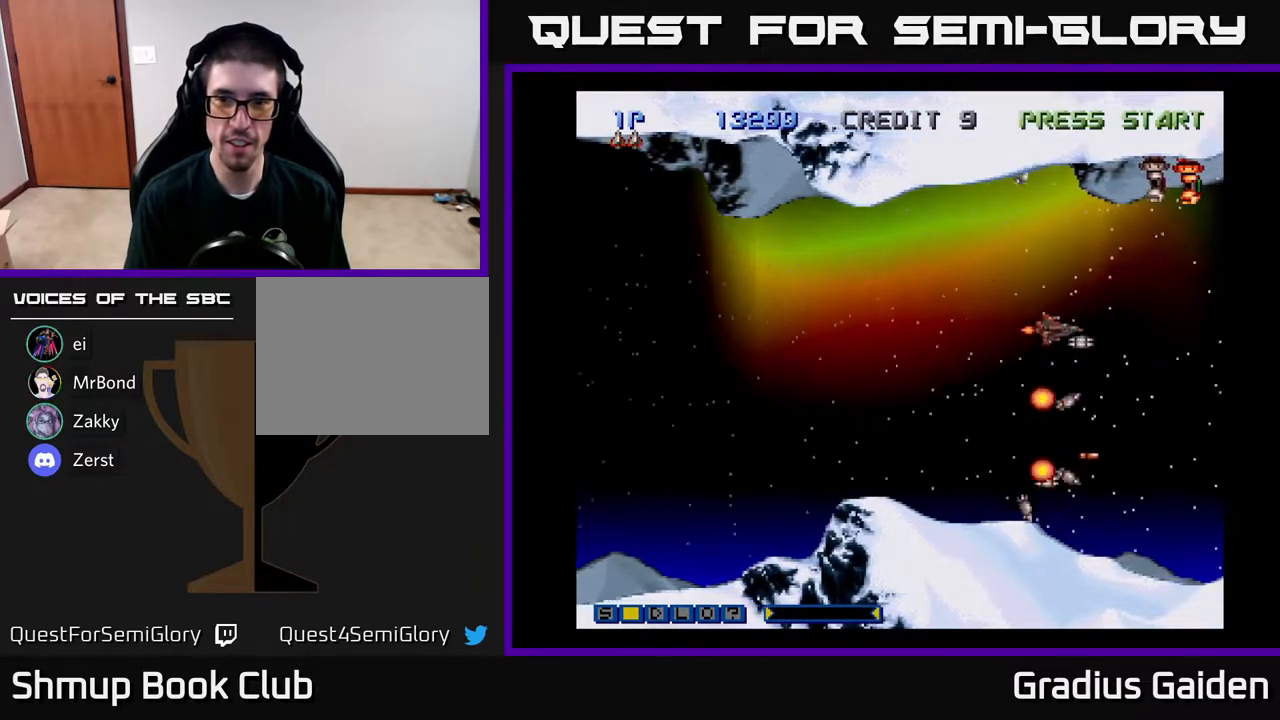
{"buttons": ["R2", "DPAD_DOWN", "DPAD_LEFT"], "events": [[67, "R2", "up"], [83, "DPAD_LEFT", "down"], [167, "R2", "down"], [200, "DPAD_UP", "up"], [250, "R2", "up"], [300, "R2", "down"], [467, "R2", "up"], [483, "DPAD_DOWN", "down"], [483, "R2", "down"]]}
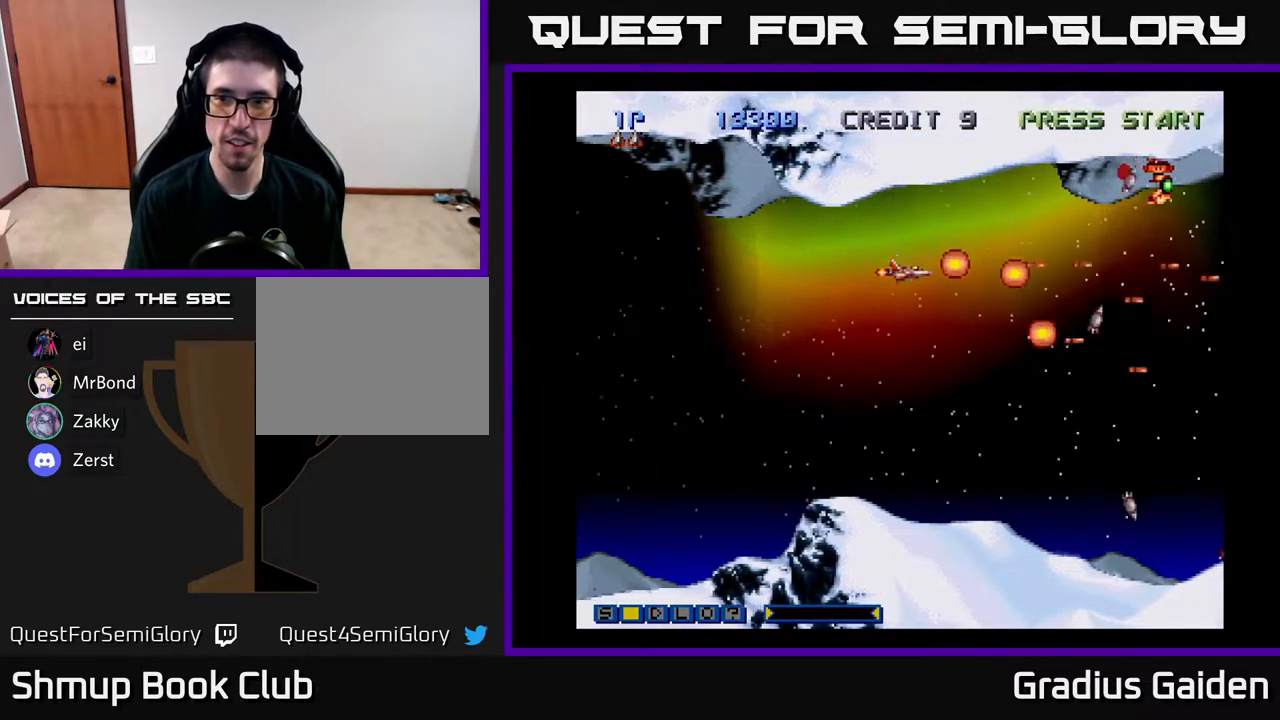
{"buttons": ["R2"], "events": [[17, "DPAD_LEFT", "up"], [83, "DPAD_DOWN", "up"], [117, "R2", "up"], [200, "R2", "down"], [317, "R2", "up"], [400, "R2", "down"]]}
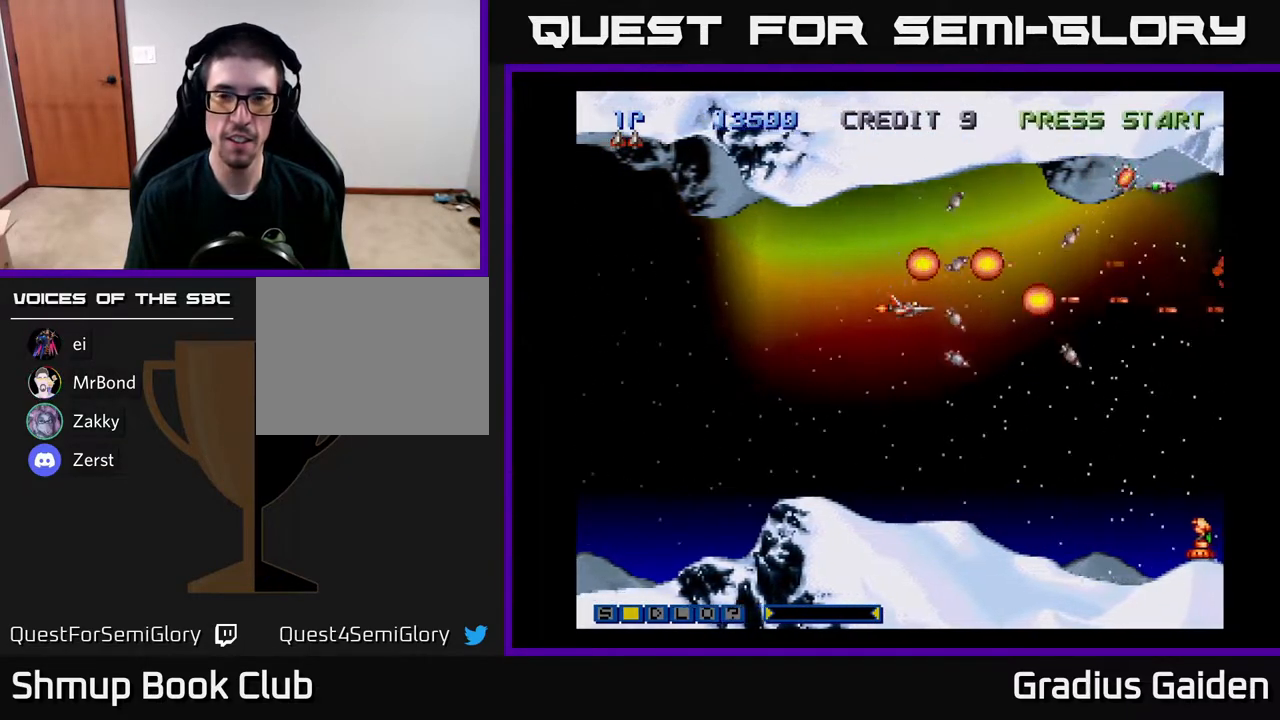
{"buttons": [], "events": [[17, "R2", "up"], [83, "R2", "down"], [117, "DPAD_LEFT", "down"], [250, "R2", "up"], [267, "DPAD_DOWN", "down"], [283, "DPAD_LEFT", "up"], [317, "R2", "down"], [467, "R2", "up"], [500, "DPAD_DOWN", "up"]]}
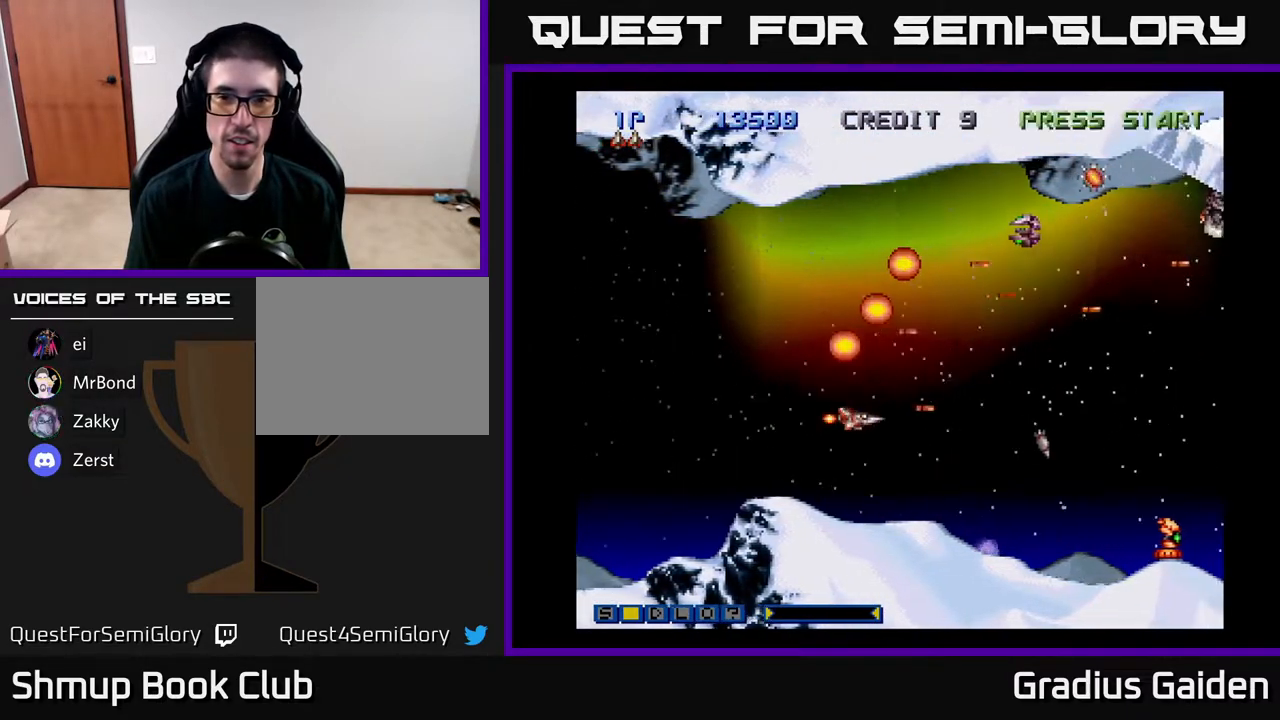
{"buttons": ["DPAD_UP"], "events": [[17, "R2", "down"], [67, "DPAD_LEFT", "down"], [83, "DPAD_UP", "down"], [183, "R2", "up"], [233, "R2", "down"], [350, "R2", "up"], [367, "DPAD_LEFT", "up"]]}
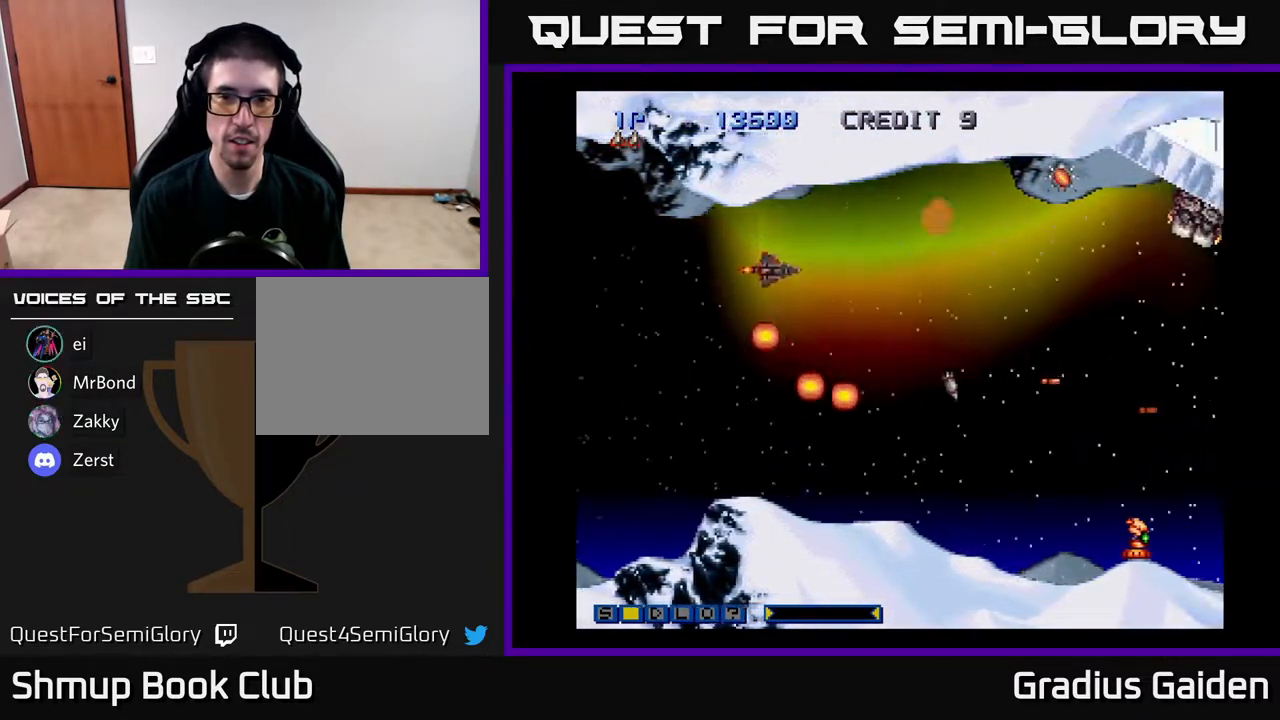
{"buttons": ["DPAD_DOWN", "DPAD_RIGHT"], "events": [[83, "DPAD_LEFT", "down"], [83, "DPAD_UP", "up"], [117, "R2", "down"], [150, "DPAD_LEFT", "up"], [183, "DPAD_DOWN", "down"], [200, "DPAD_RIGHT", "down"], [267, "R2", "up"], [300, "R2", "down"], [467, "R2", "up"]]}
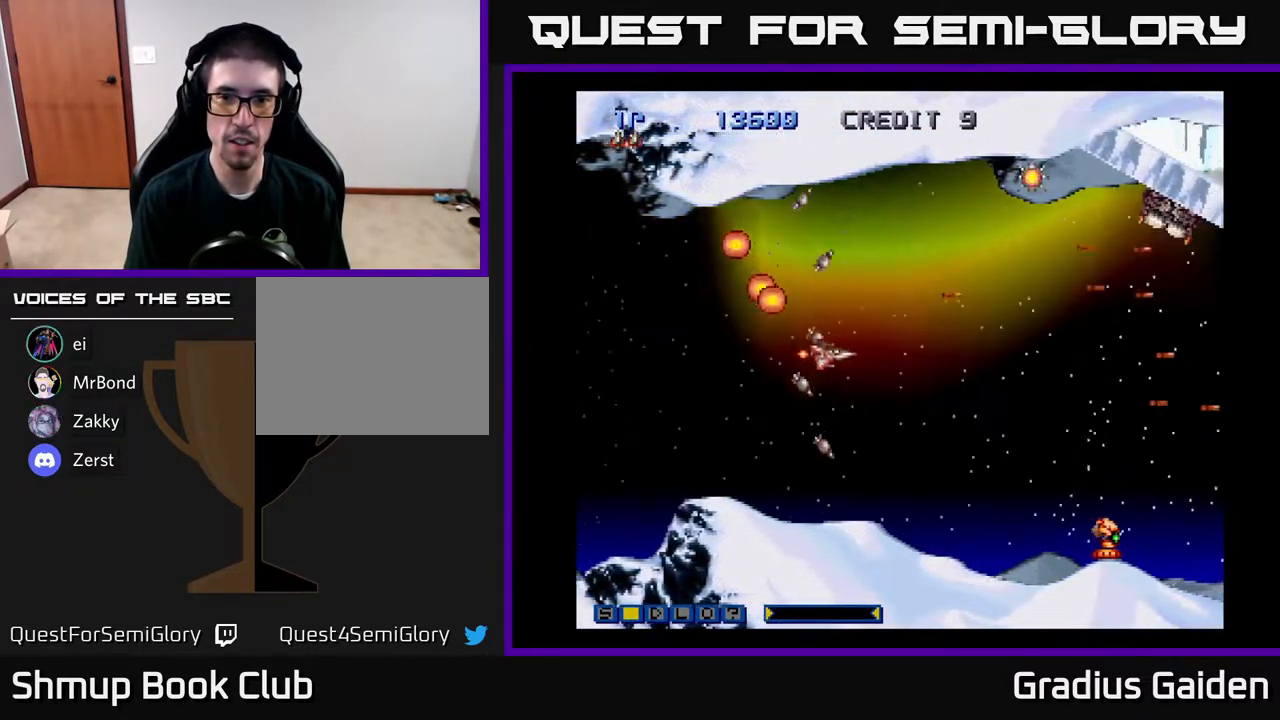
{"buttons": ["R2", "DPAD_UP", "DPAD_LEFT"], "events": [[33, "R2", "down"], [150, "R2", "up"], [217, "R2", "down"], [250, "DPAD_DOWN", "up"], [300, "DPAD_RIGHT", "up"], [350, "DPAD_UP", "down"], [383, "R2", "up"], [417, "DPAD_LEFT", "down"], [450, "R2", "down"]]}
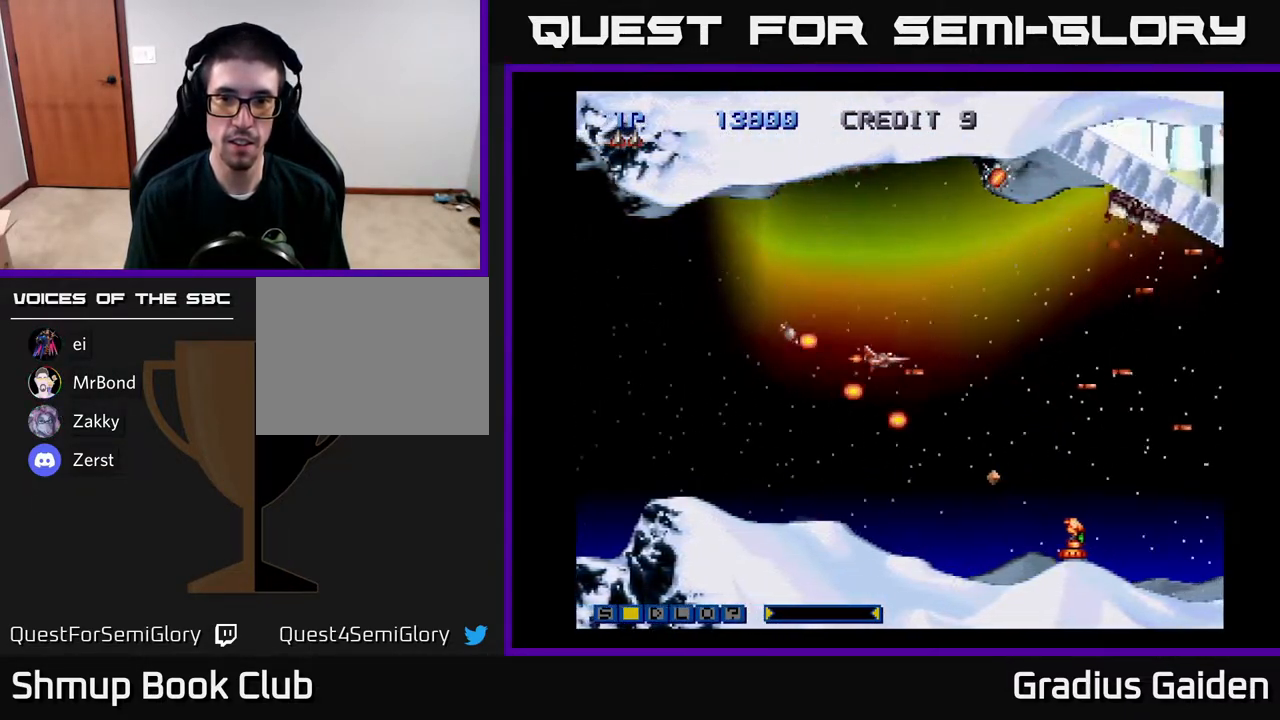
{"buttons": [], "events": [[17, "DPAD_LEFT", "up"], [67, "R2", "up"], [133, "R2", "down"], [267, "R2", "up"], [333, "R2", "down"], [383, "DPAD_UP", "up"], [450, "R2", "up"]]}
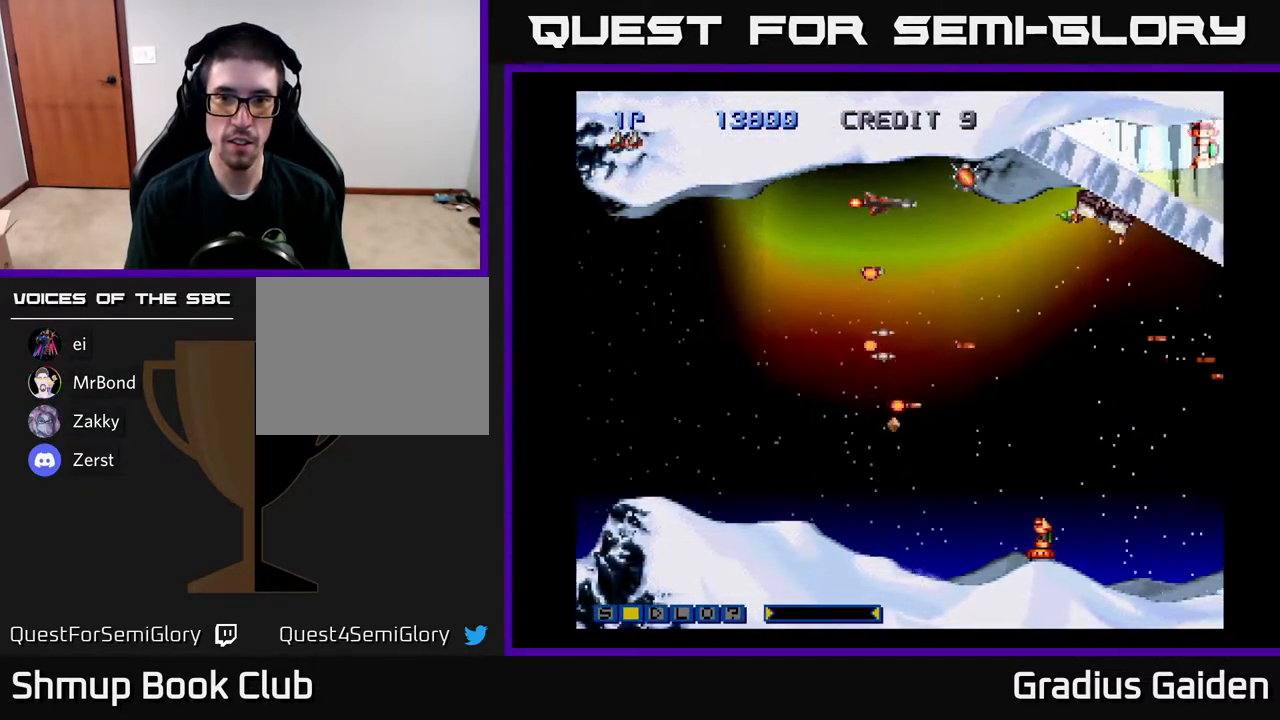
{"buttons": ["R2", "DPAD_DOWN"]}
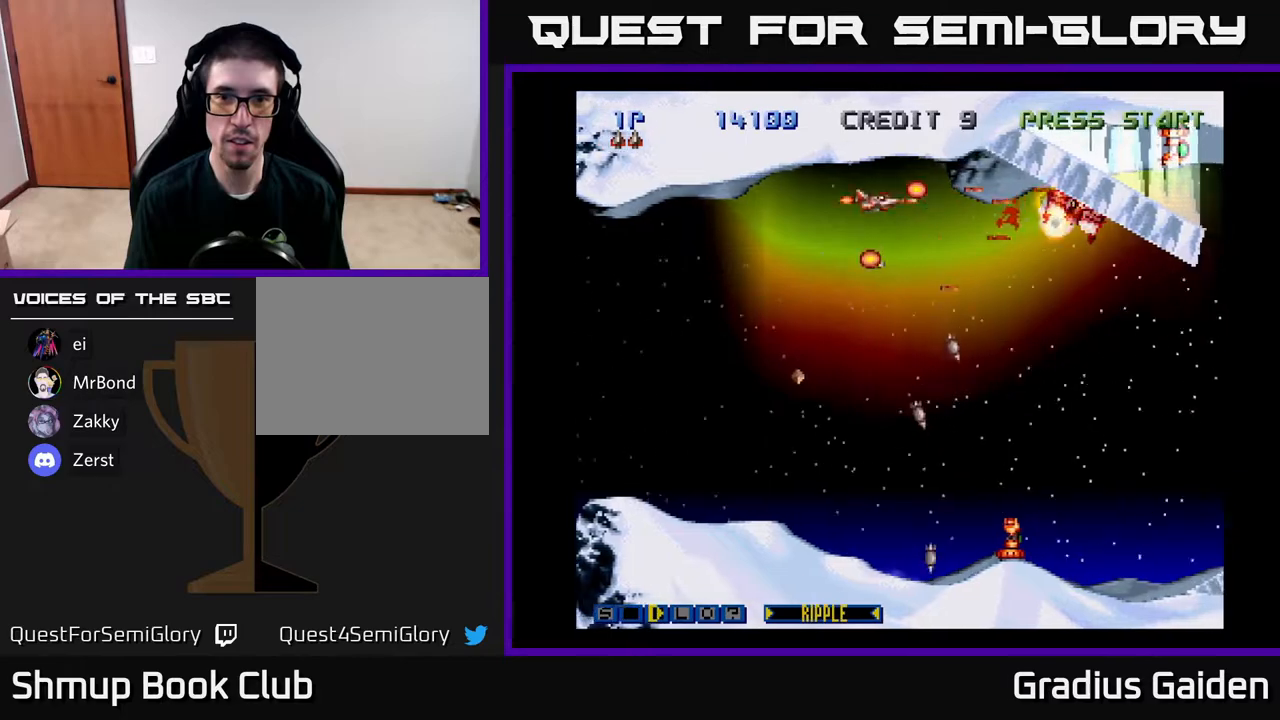
{"buttons": ["R2", "DPAD_DOWN"], "events": [[50, "DPAD_RIGHT", "down"], [67, "DPAD_DOWN", "up"], [100, "DPAD_RIGHT", "up"], [133, "DPAD_LEFT", "down"], [167, "DPAD_DOWN", "down"], [250, "DPAD_LEFT", "up"]]}
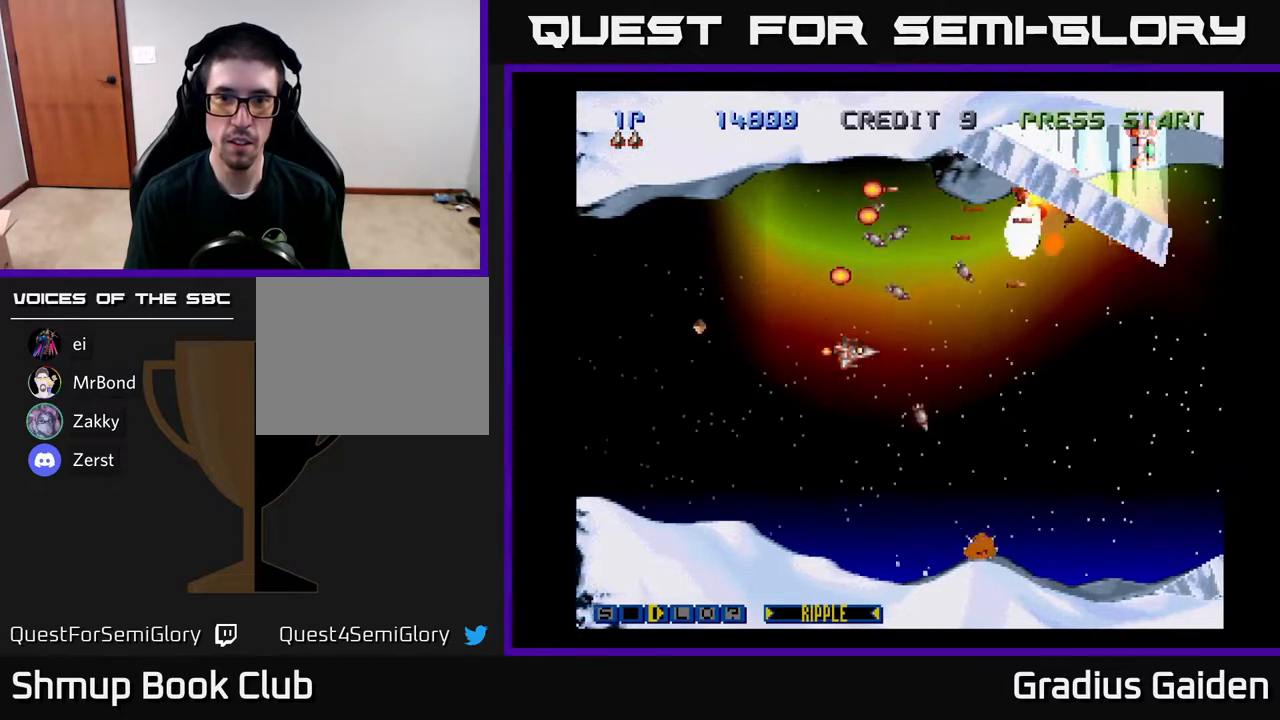
{"buttons": ["R2", "DPAD_DOWN"], "events": [[50, "R2", "up"], [83, "R2", "down"], [233, "R2", "up"], [283, "DPAD_RIGHT", "down"], [283, "R2", "down"], [300, "DPAD_DOWN", "up"], [450, "R2", "up"], [483, "DPAD_DOWN", "down"], [483, "DPAD_RIGHT", "up"], [500, "R2", "down"]]}
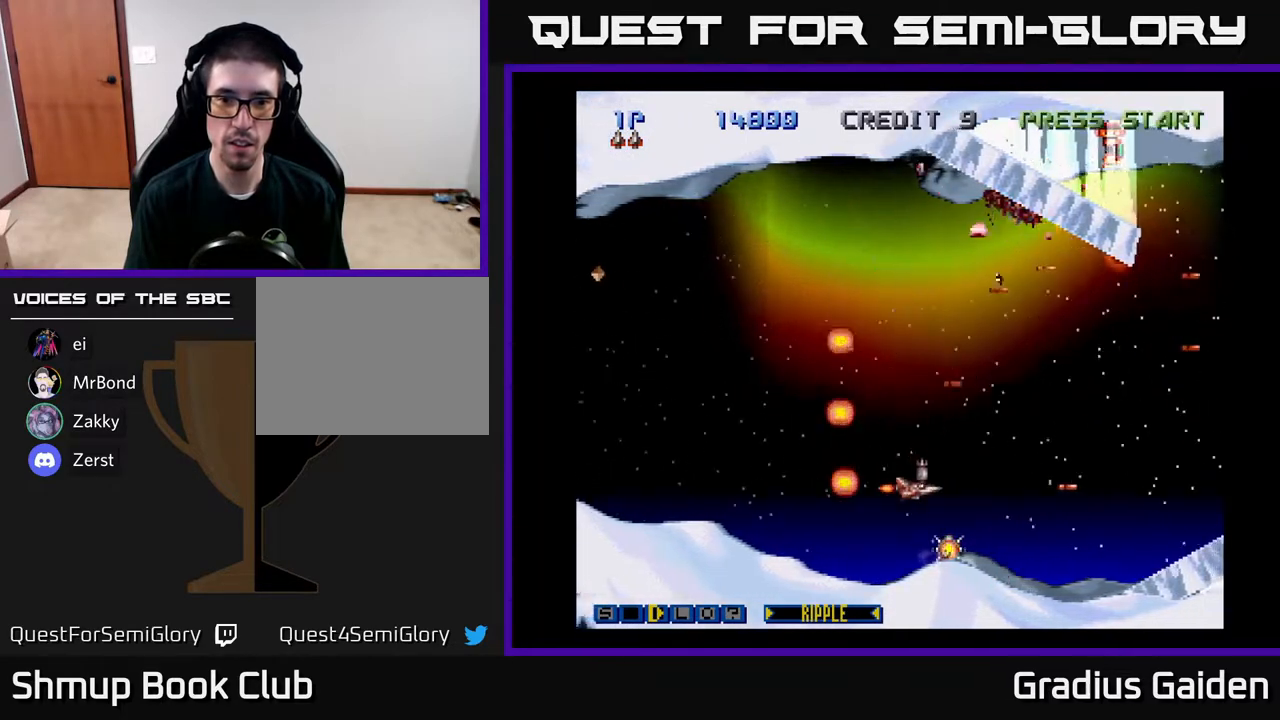
{"buttons": [], "events": [[100, "DPAD_DOWN", "up"], [133, "R2", "up"], [383, "DPAD_DOWN", "down"], [417, "DPAD_DOWN", "up"]]}
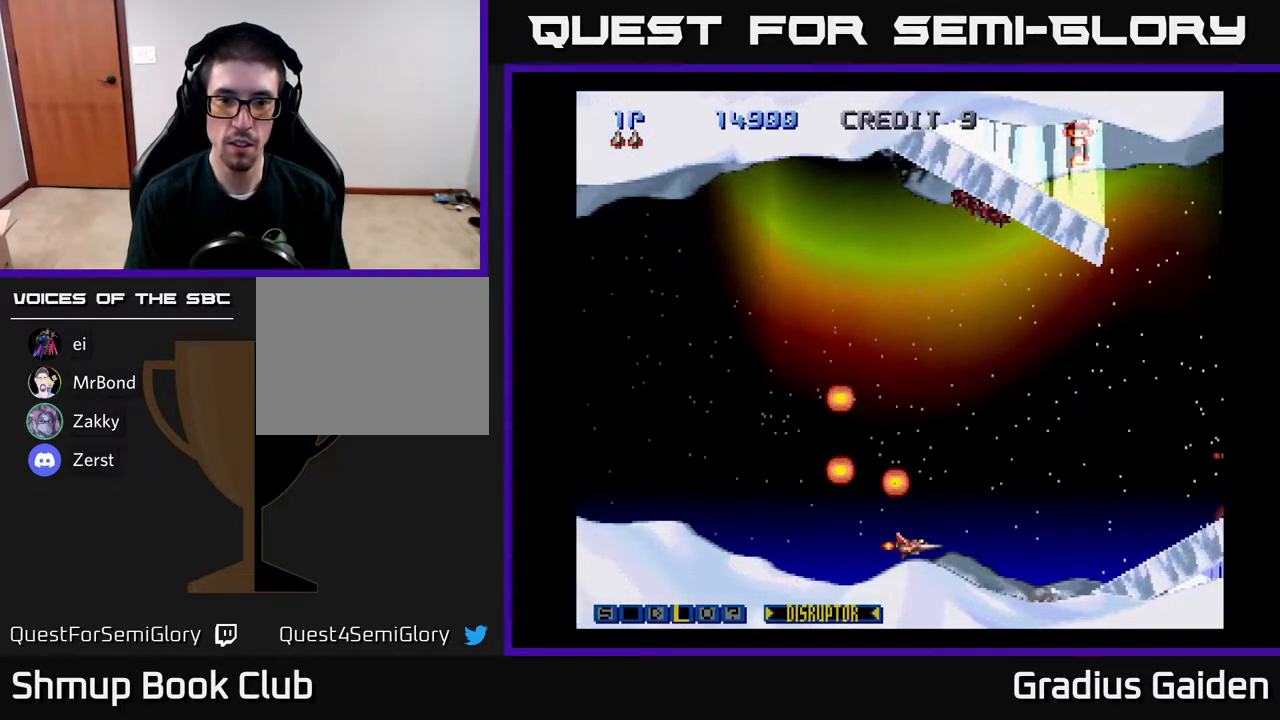
{"buttons": ["X", "DPAD_UP", "DPAD_LEFT"], "events": [[117, "DPAD_UP", "down"], [233, "R2", "down"], [333, "R2", "up"], [383, "X", "down"], [433, "DPAD_LEFT", "down"]]}
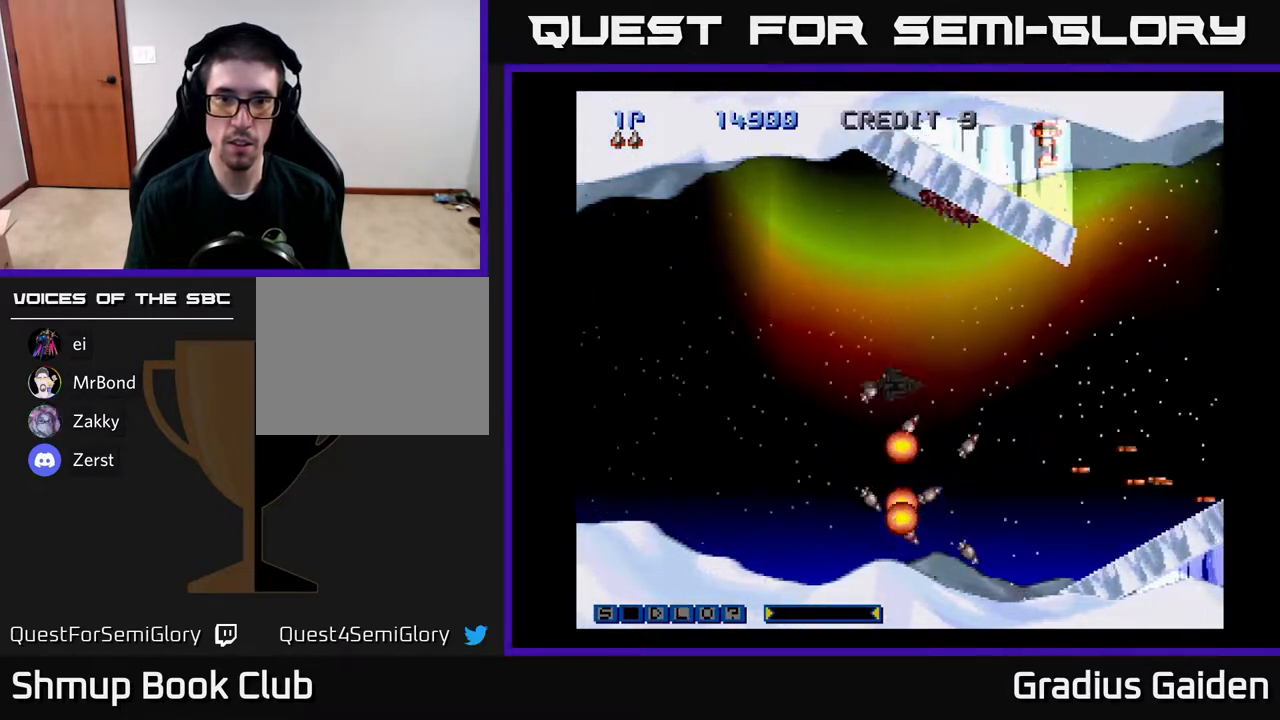
{"buttons": ["DPAD_UP"], "events": [[17, "X", "up"], [267, "DPAD_LEFT", "up"]]}
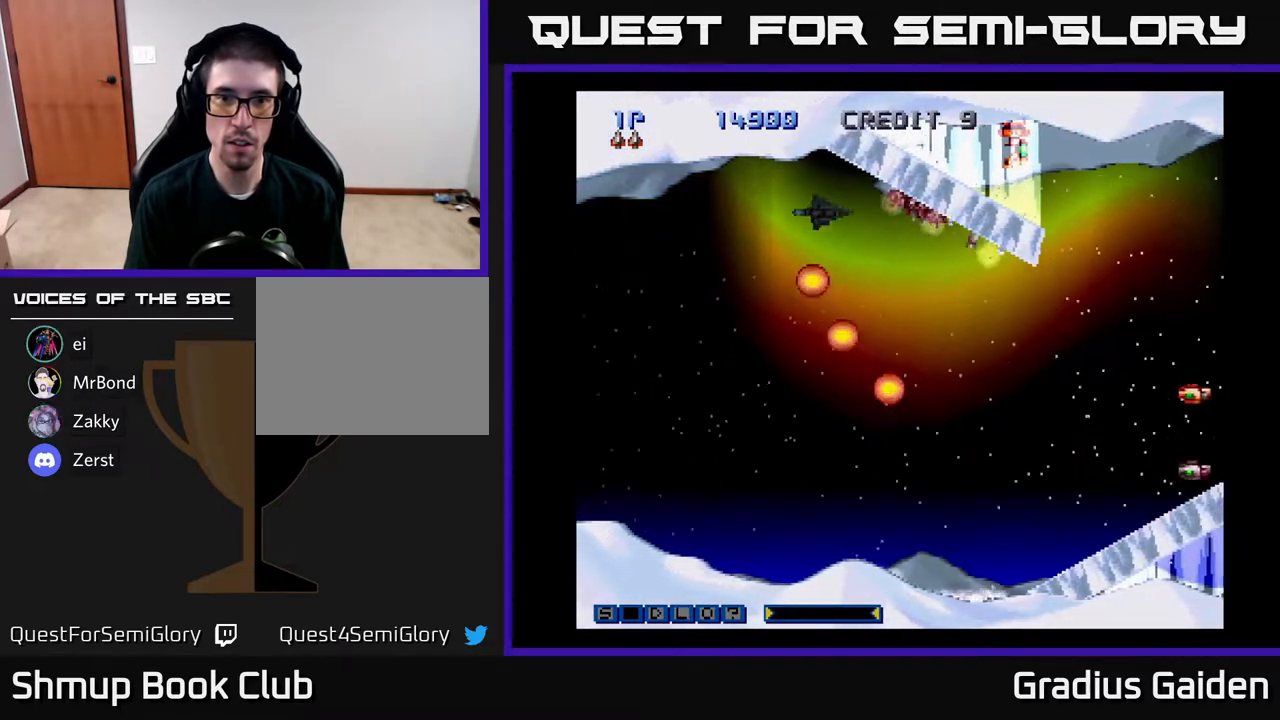
{"buttons": [], "events": [[17, "DPAD_UP", "up"], [300, "DPAD_RIGHT", "down"], [350, "DPAD_DOWN", "down"], [383, "DPAD_RIGHT", "up"], [417, "DPAD_DOWN", "up"]]}
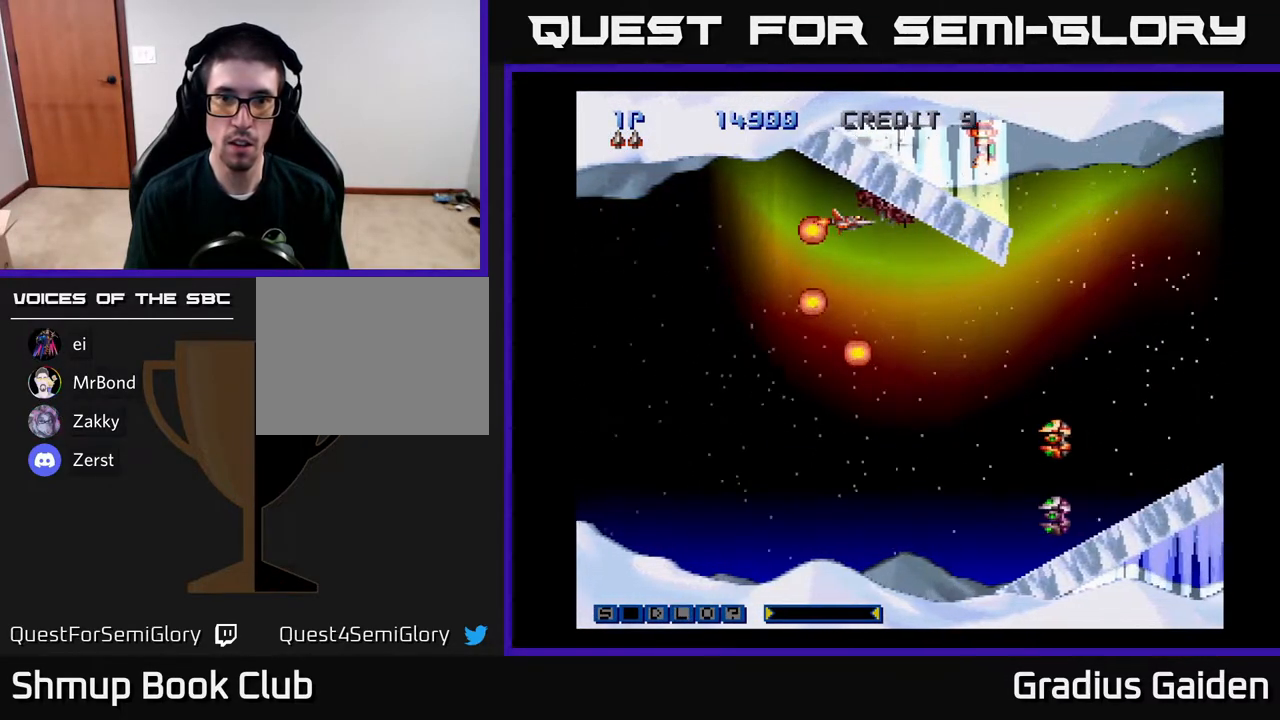
{"buttons": ["DPAD_DOWN"], "events": [[133, "DPAD_RIGHT", "down"], [167, "DPAD_DOWN", "down"], [183, "DPAD_RIGHT", "up"], [300, "R2", "down"], [467, "R2", "up"]]}
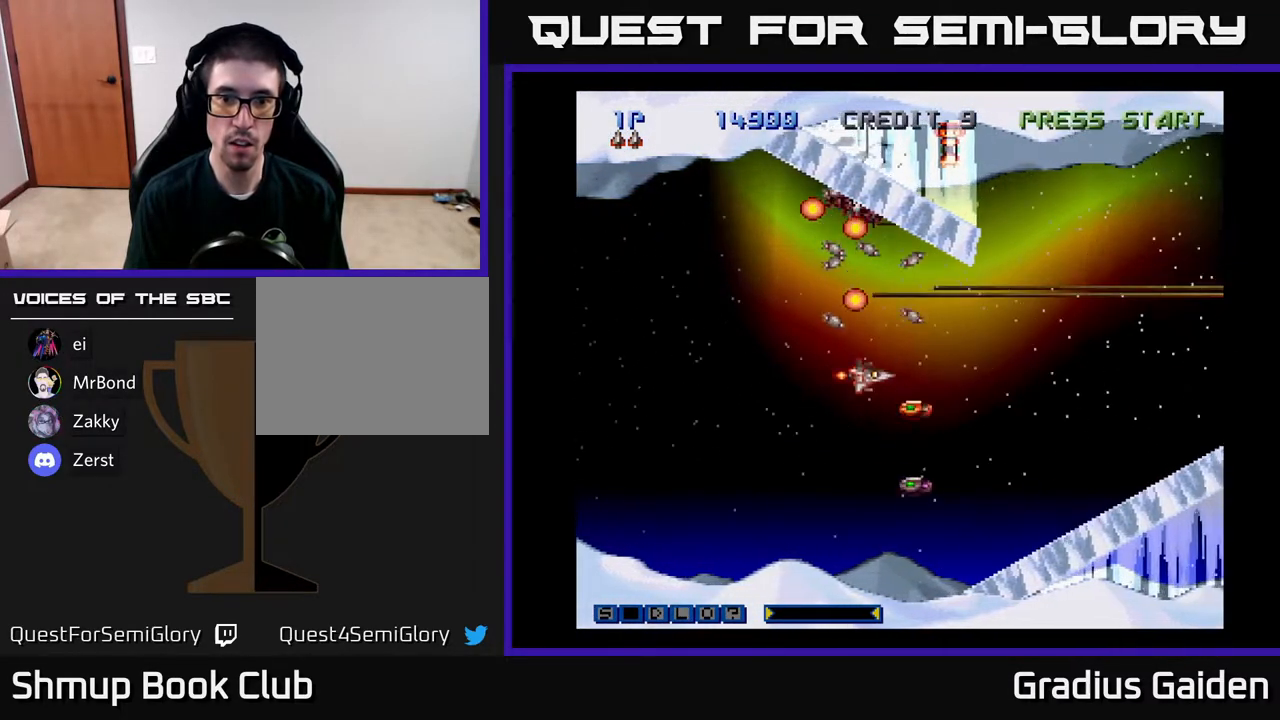
{"buttons": [], "events": [[17, "DPAD_DOWN", "up"], [17, "R2", "down"], [50, "DPAD_LEFT", "down"], [117, "DPAD_LEFT", "up"], [167, "R2", "up"], [183, "R2", "down"], [283, "R2", "up"], [333, "R2", "down"], [433, "R2", "up"]]}
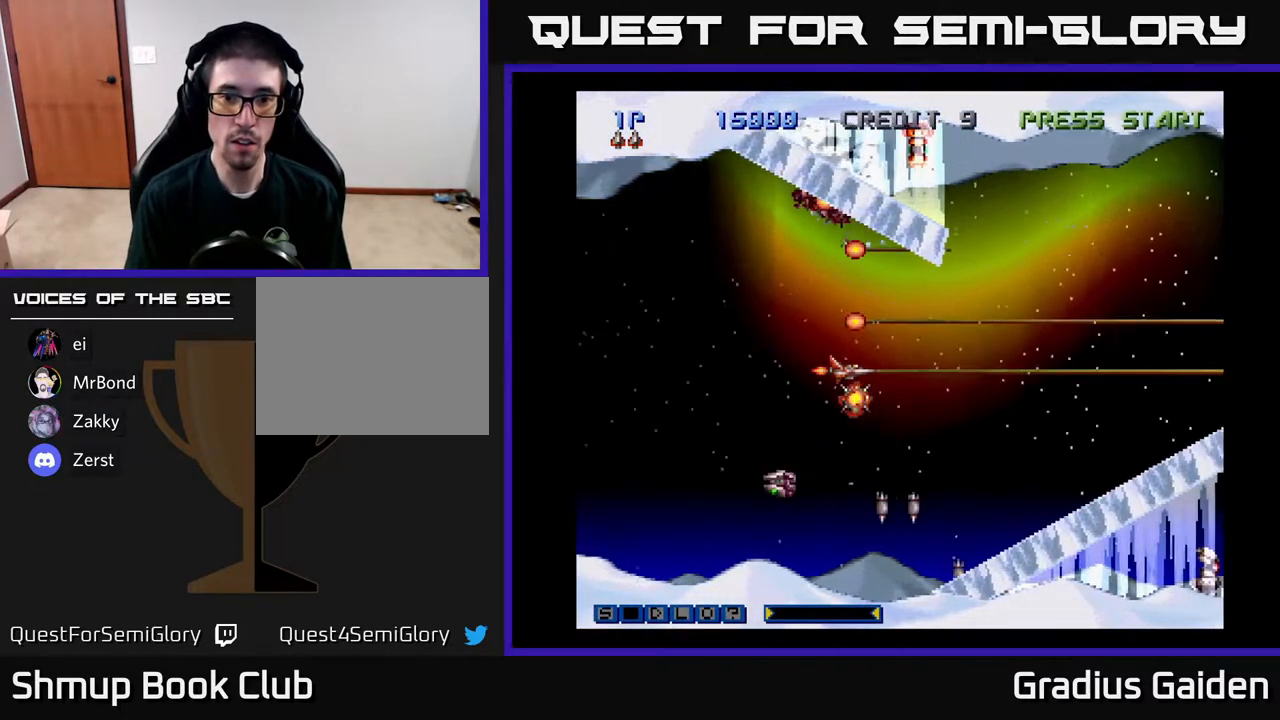
{"buttons": [], "events": [[50, "R2", "down"], [150, "R2", "up"], [217, "R2", "down"], [300, "R2", "up"], [367, "R2", "down"], [483, "R2", "up"]]}
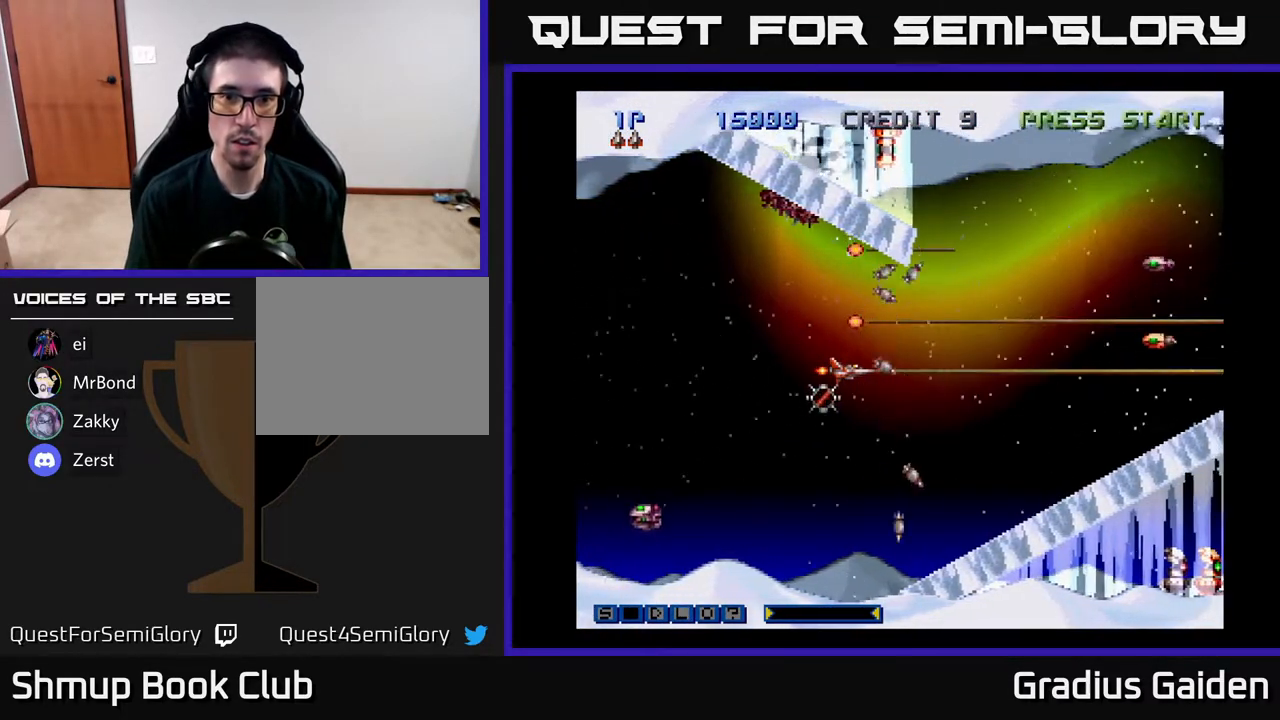
{"buttons": [], "events": [[50, "R2", "down"], [133, "R2", "up"], [217, "R2", "down"], [300, "R2", "up"], [383, "R2", "down"], [467, "R2", "up"]]}
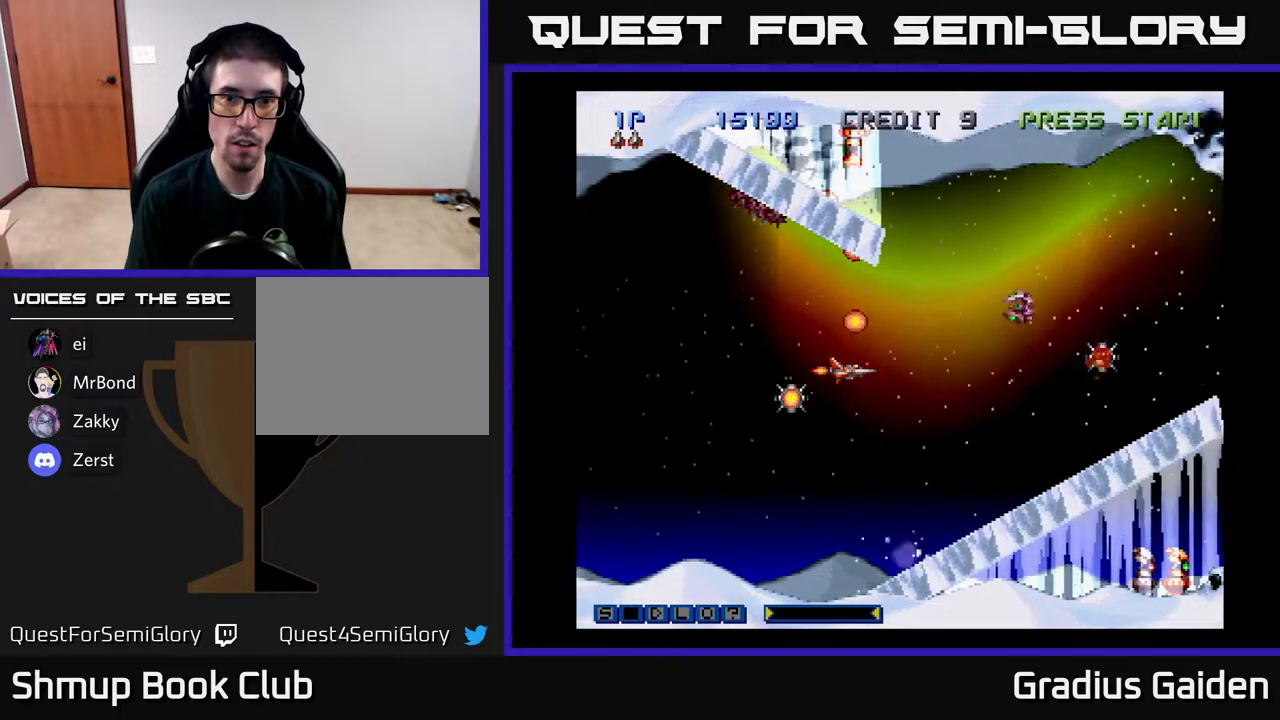
{"buttons": [], "events": [[33, "R2", "down"], [117, "R2", "up"], [183, "R2", "down"], [300, "R2", "up"], [367, "R2", "down"], [433, "R2", "up"]]}
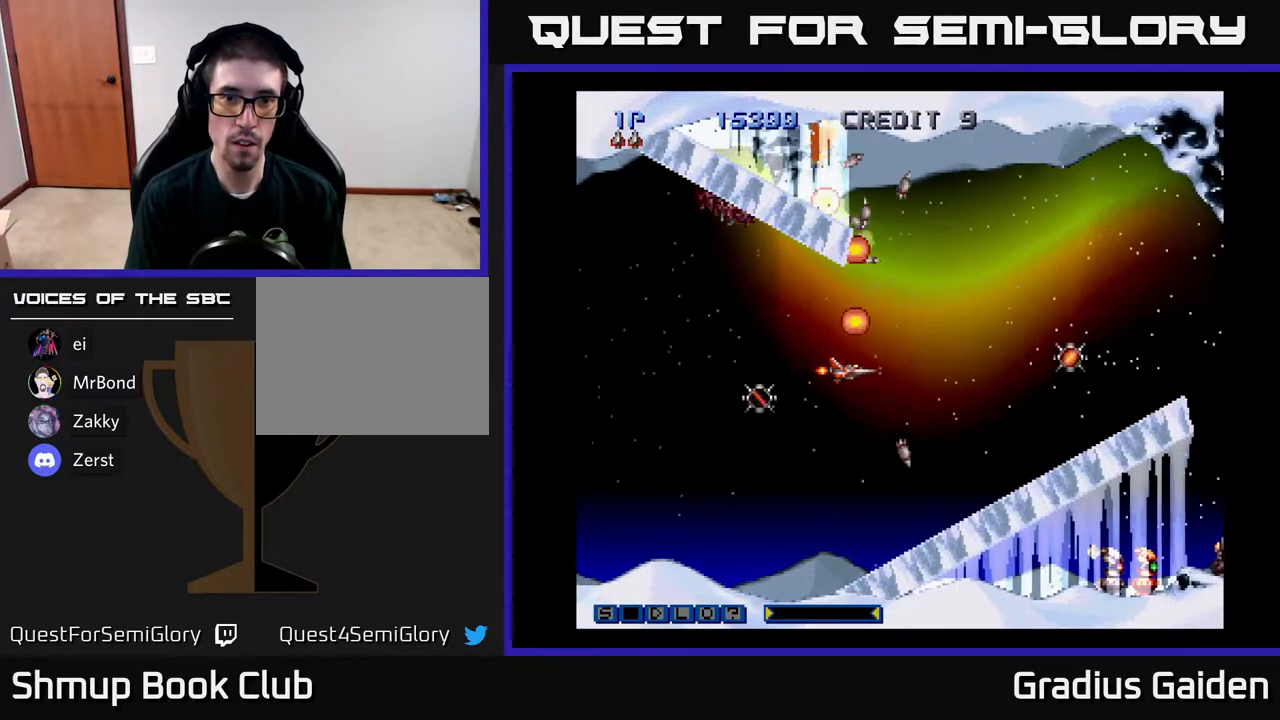
{"buttons": ["DPAD_UP", "DPAD_RIGHT"]}
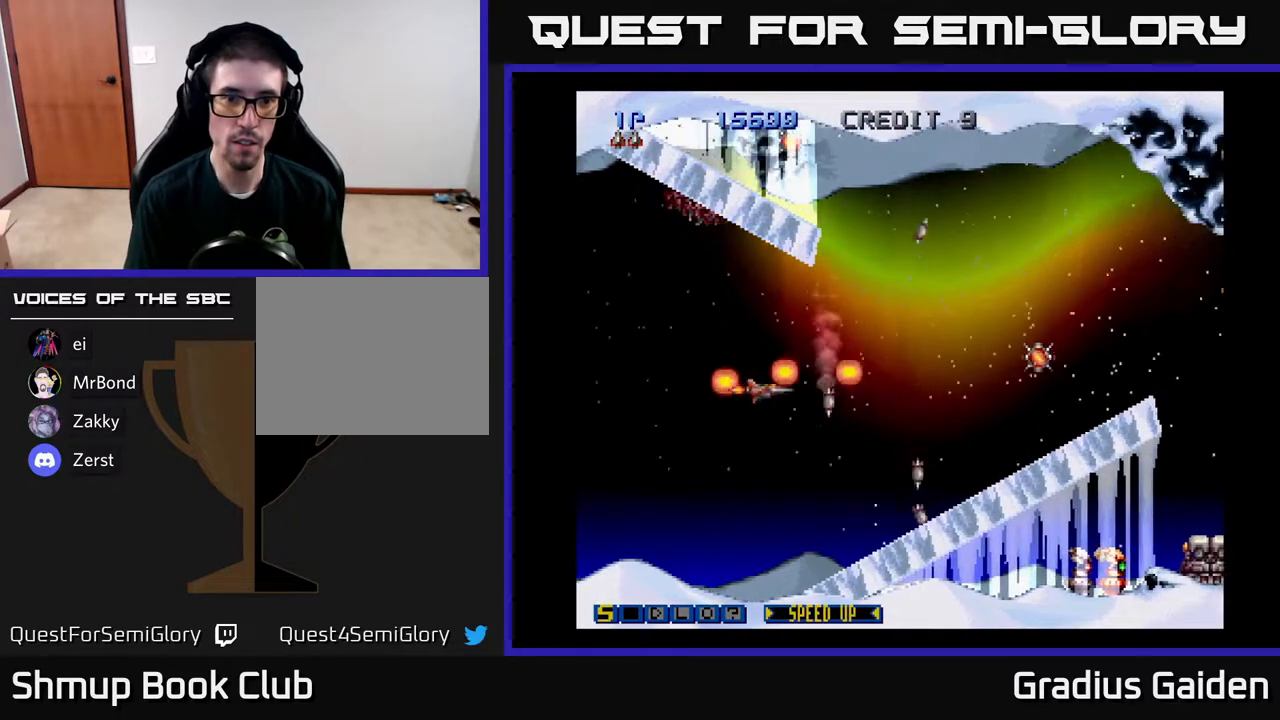
{"buttons": ["R2", "DPAD_UP"], "events": [[67, "R2", "down"], [183, "DPAD_RIGHT", "up"], [183, "R2", "up"], [200, "DPAD_RIGHT", "down"], [233, "R2", "down"], [283, "DPAD_UP", "up"], [367, "DPAD_UP", "down"], [367, "R2", "up"], [383, "DPAD_RIGHT", "up"], [467, "R2", "down"]]}
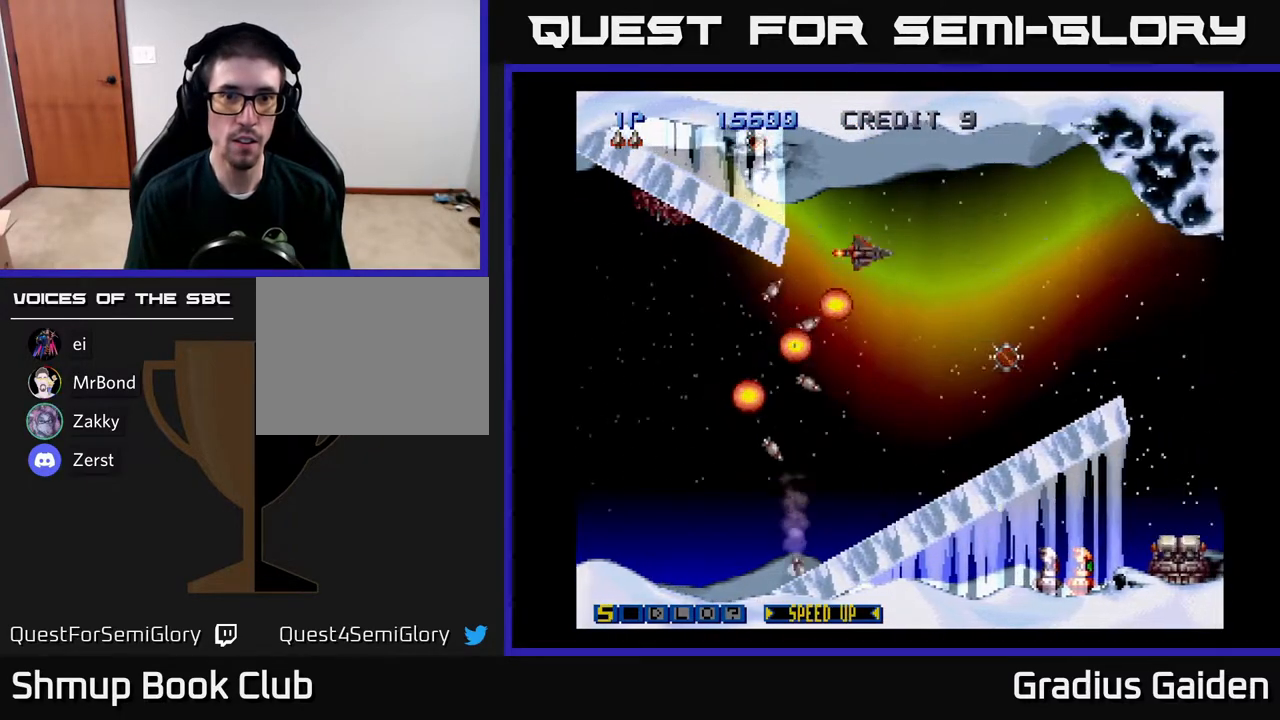
{"buttons": ["DPAD_UP"], "events": [[100, "DPAD_LEFT", "down"], [100, "R2", "up"], [200, "DPAD_UP", "up"], [483, "DPAD_LEFT", "up"], [483, "DPAD_UP", "down"]]}
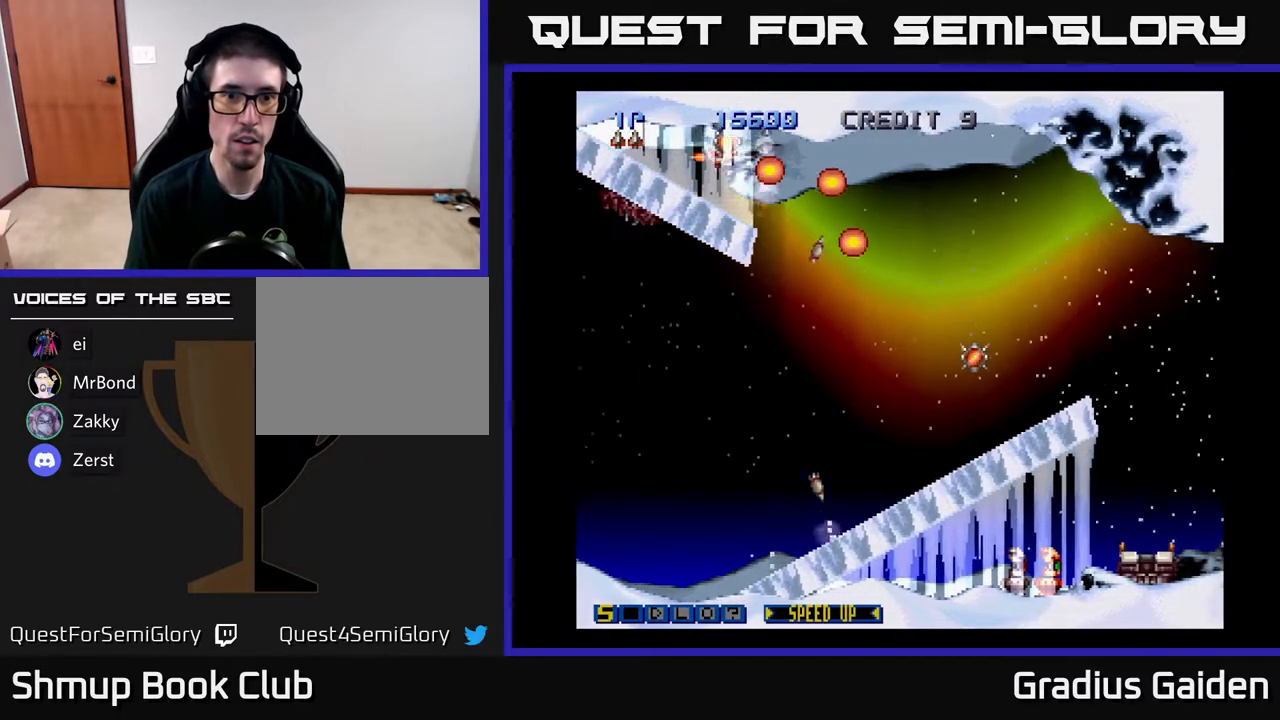
{"buttons": ["R2", "DPAD_DOWN", "DPAD_RIGHT"], "events": [[33, "DPAD_UP", "up"], [150, "DPAD_DOWN", "down"], [167, "DPAD_RIGHT", "down"], [167, "R2", "down"], [333, "R2", "up"], [417, "R2", "down"]]}
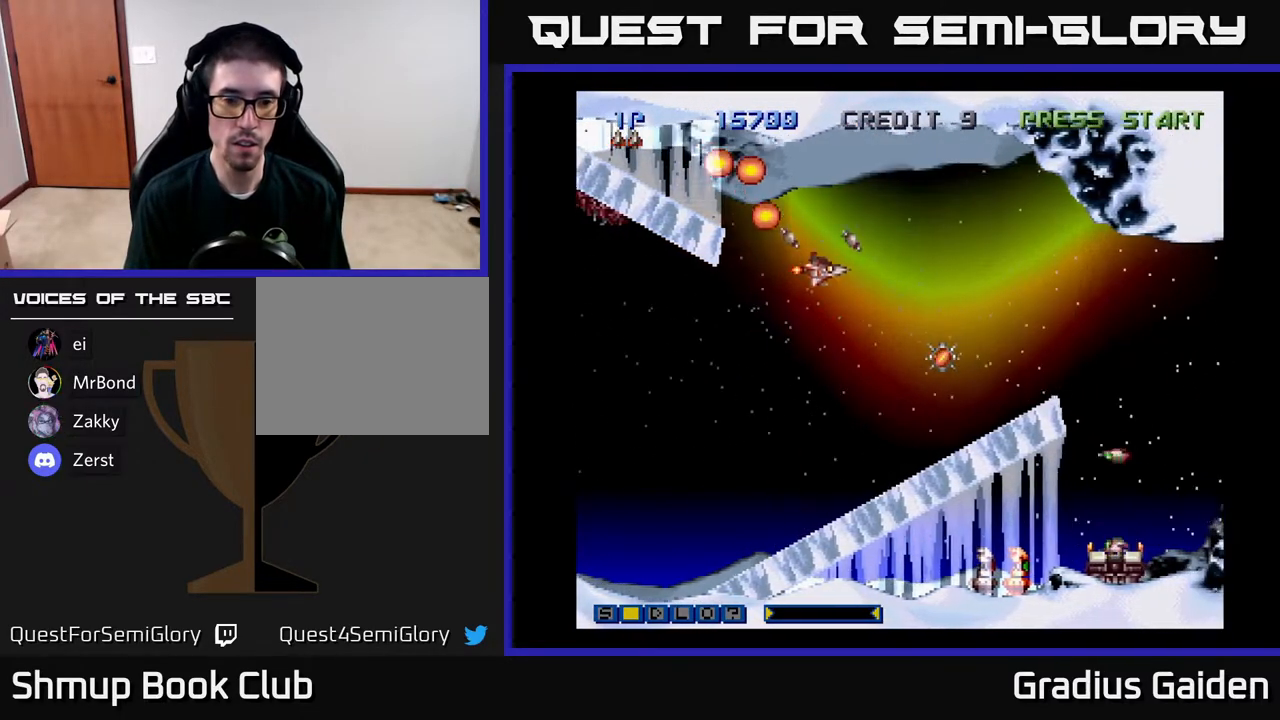
{"buttons": ["DPAD_UP", "DPAD_LEFT"], "events": [[33, "R2", "up"], [117, "R2", "down"], [283, "R2", "up"], [317, "DPAD_DOWN", "up"], [367, "DPAD_RIGHT", "up"], [367, "R2", "down"], [450, "DPAD_LEFT", "down"], [450, "DPAD_UP", "down"], [483, "R2", "up"]]}
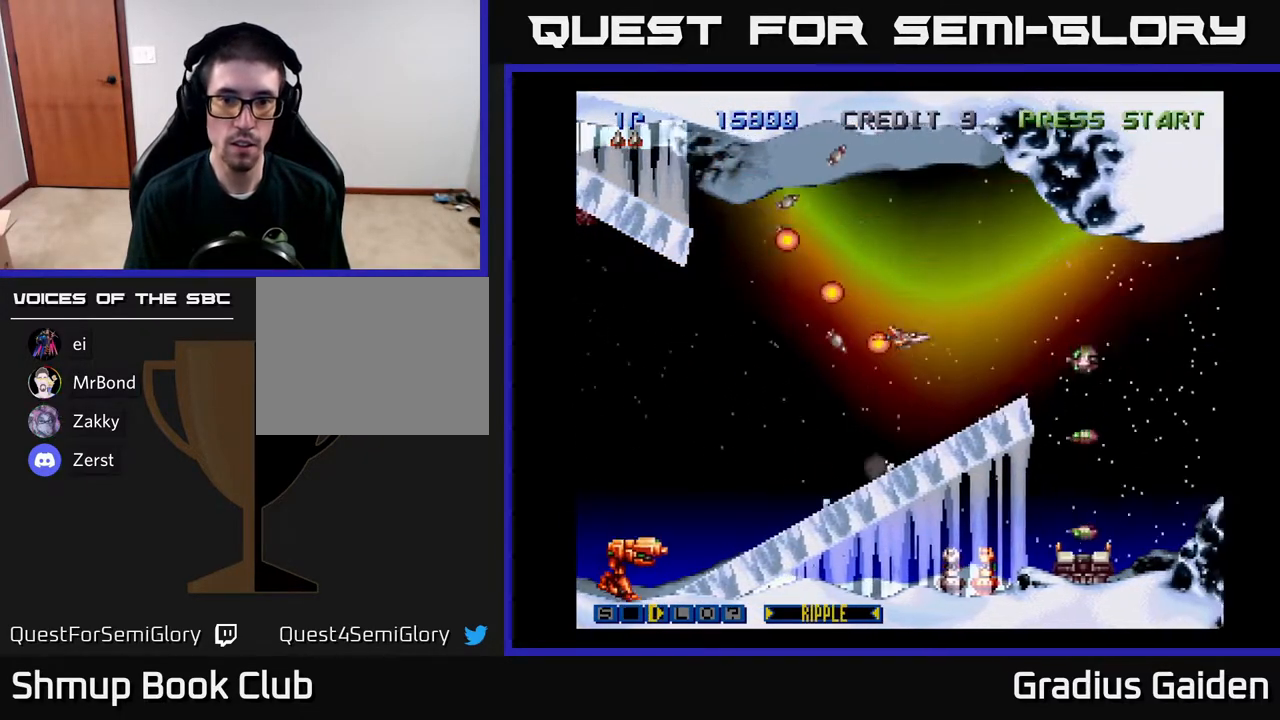
{"buttons": ["R2", "DPAD_DOWN", "DPAD_LEFT"], "events": [[83, "R2", "down"], [117, "DPAD_UP", "up"], [183, "R2", "up"], [233, "R2", "down"], [283, "DPAD_DOWN", "down"], [350, "R2", "up"], [417, "R2", "down"]]}
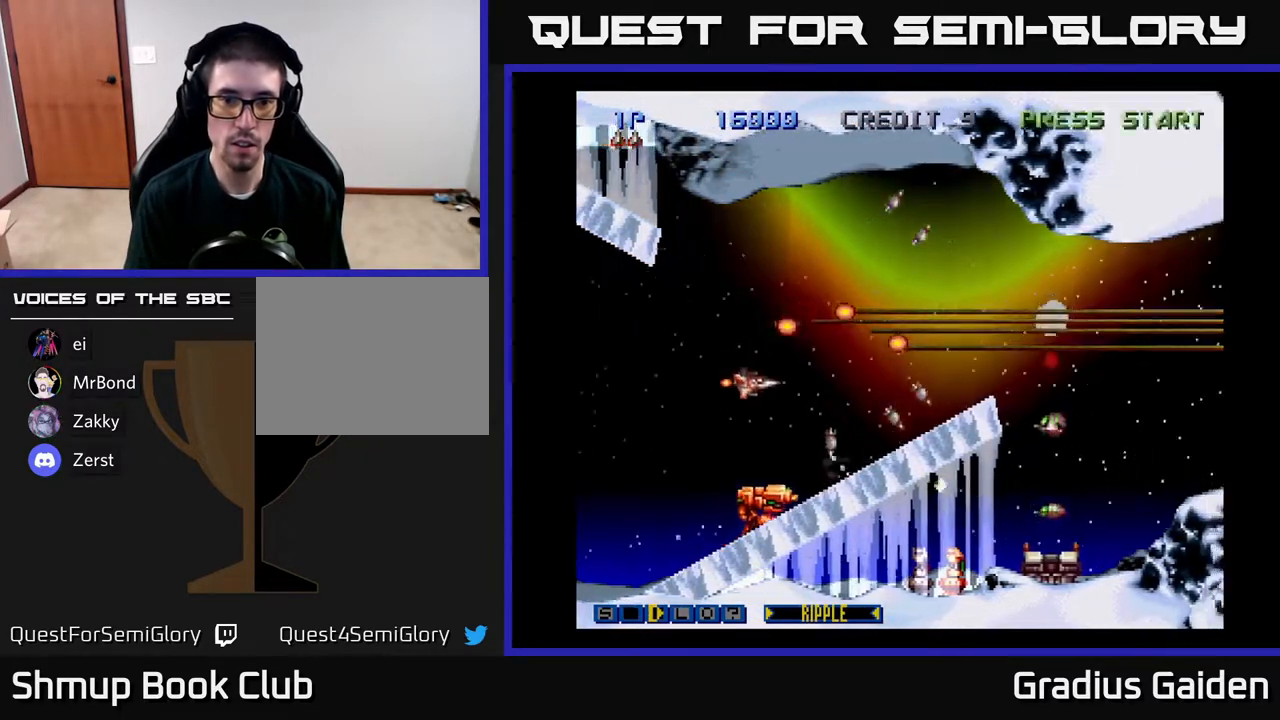
{"buttons": ["R2"], "events": [[33, "DPAD_DOWN", "up"], [50, "R2", "up"], [117, "R2", "down"], [150, "DPAD_DOWN", "down"], [200, "DPAD_LEFT", "up"], [233, "R2", "up"], [283, "DPAD_RIGHT", "down"], [283, "R2", "down"], [350, "DPAD_DOWN", "up"], [350, "DPAD_RIGHT", "up"], [417, "R2", "up"], [483, "R2", "down"]]}